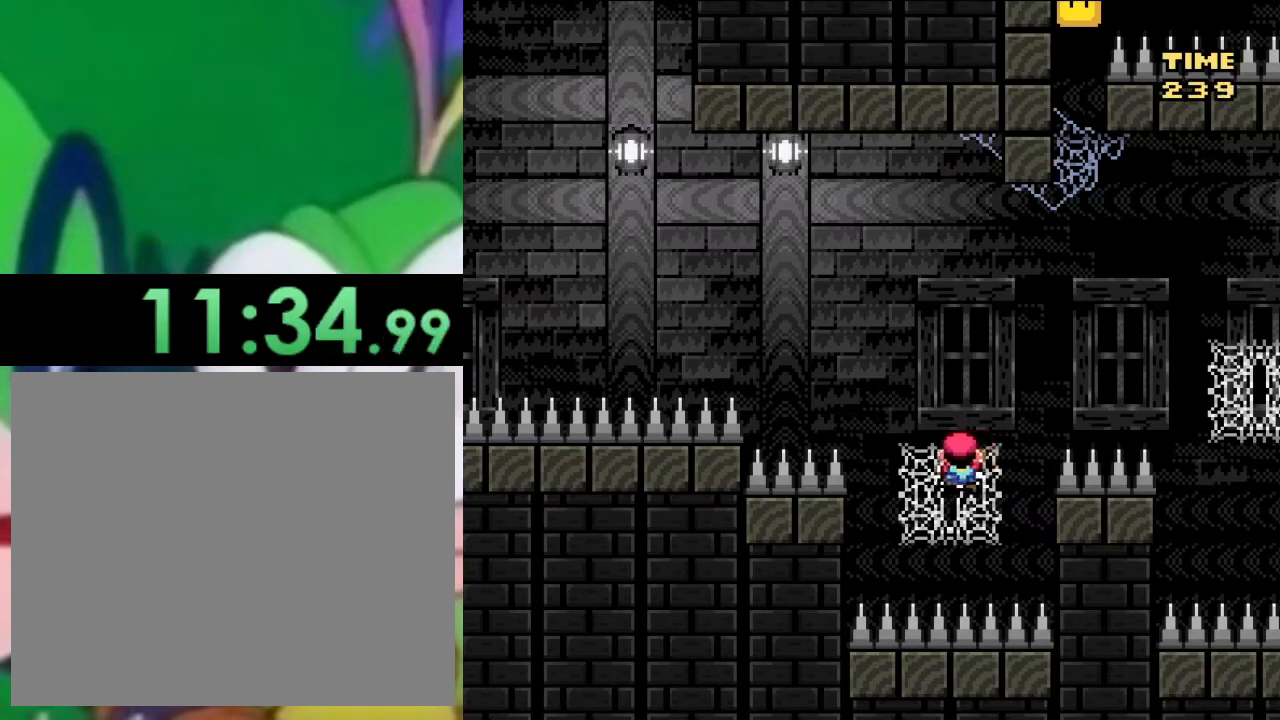
Gameplay with a controller (PlayStation layout); each line is a JSON object with the inputs held at the frame after it. "events" lists button and stick changes between this image and that frame as [ms after this image, input, new state], when the widget could be followed in between.
{"buttons": ["SQUARE"], "left_stick": "center", "right_stick": "center", "events": [[116, "DPAD_LEFT", "up"], [283, "DPAD_RIGHT", "down"], [417, "DPAD_RIGHT", "up"]]}
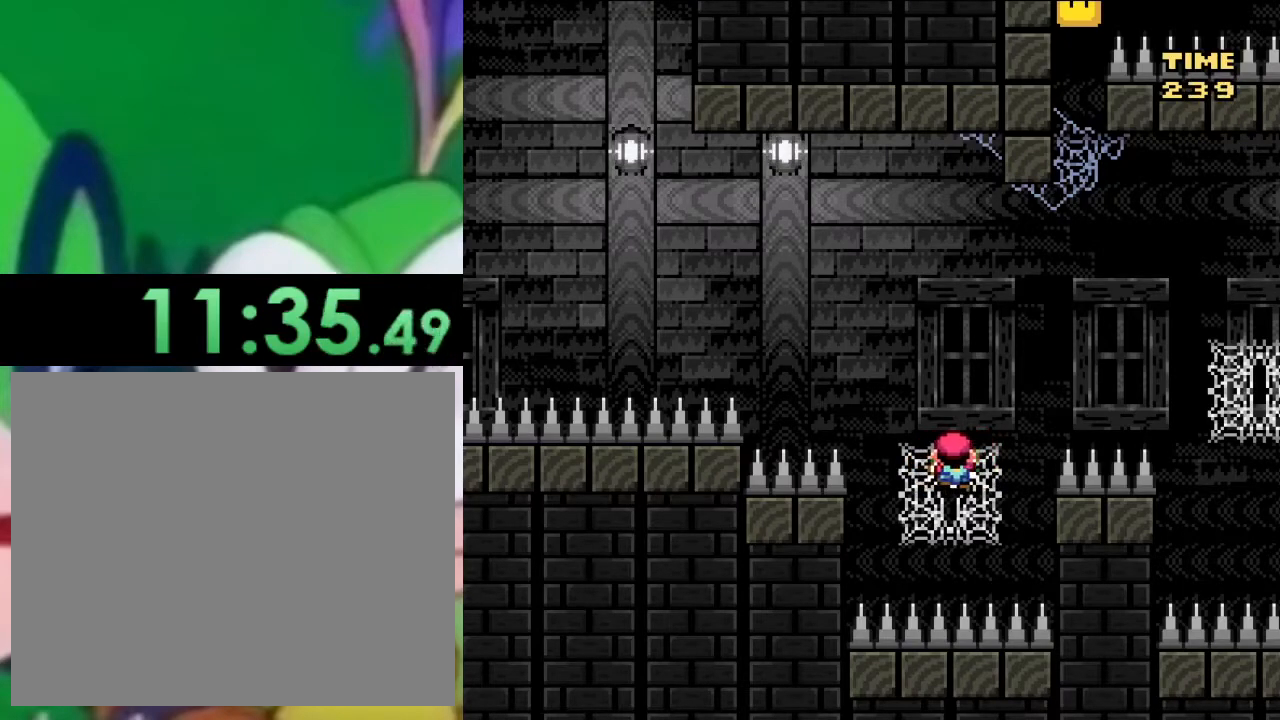
{"buttons": ["SQUARE", "DPAD_LEFT"], "left_stick": "center", "right_stick": "center", "events": [[134, "DPAD_DOWN", "down"], [351, "DPAD_DOWN", "up"], [467, "DPAD_LEFT", "down"]]}
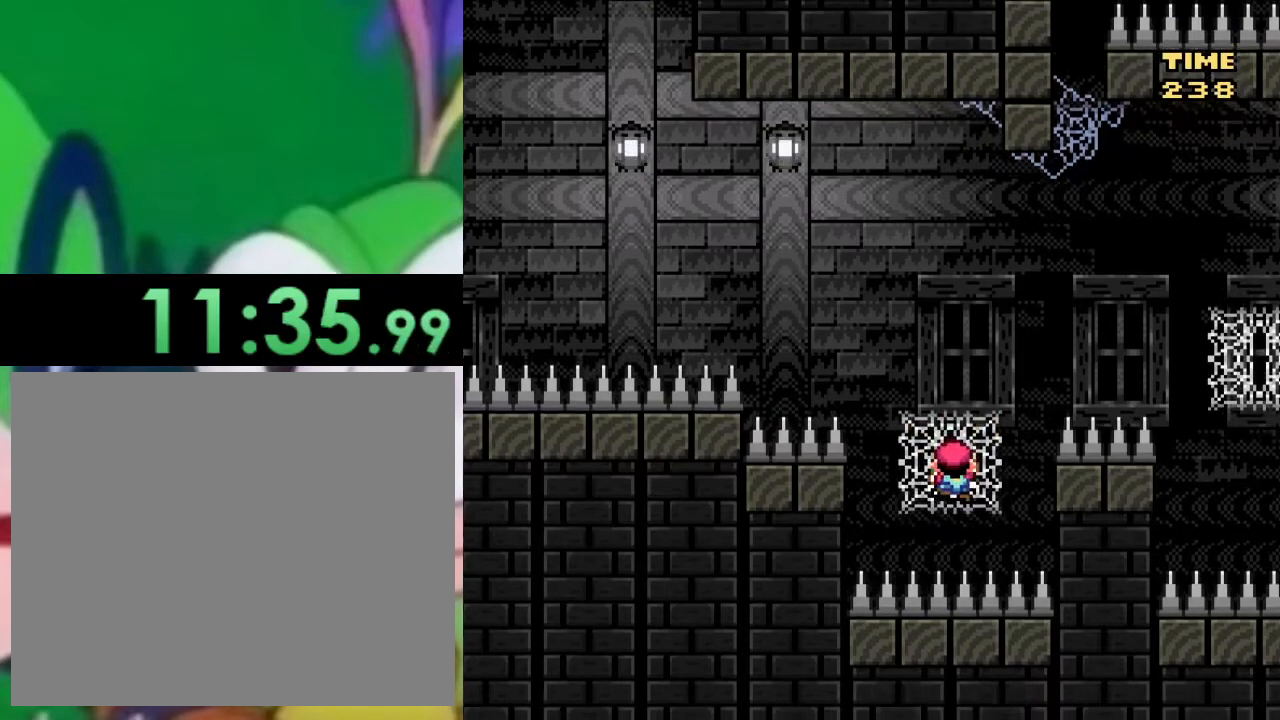
{"buttons": ["SQUARE"], "left_stick": "center", "right_stick": "center", "events": [[116, "DPAD_LEFT", "up"], [200, "DPAD_UP", "down"], [467, "DPAD_UP", "up"]]}
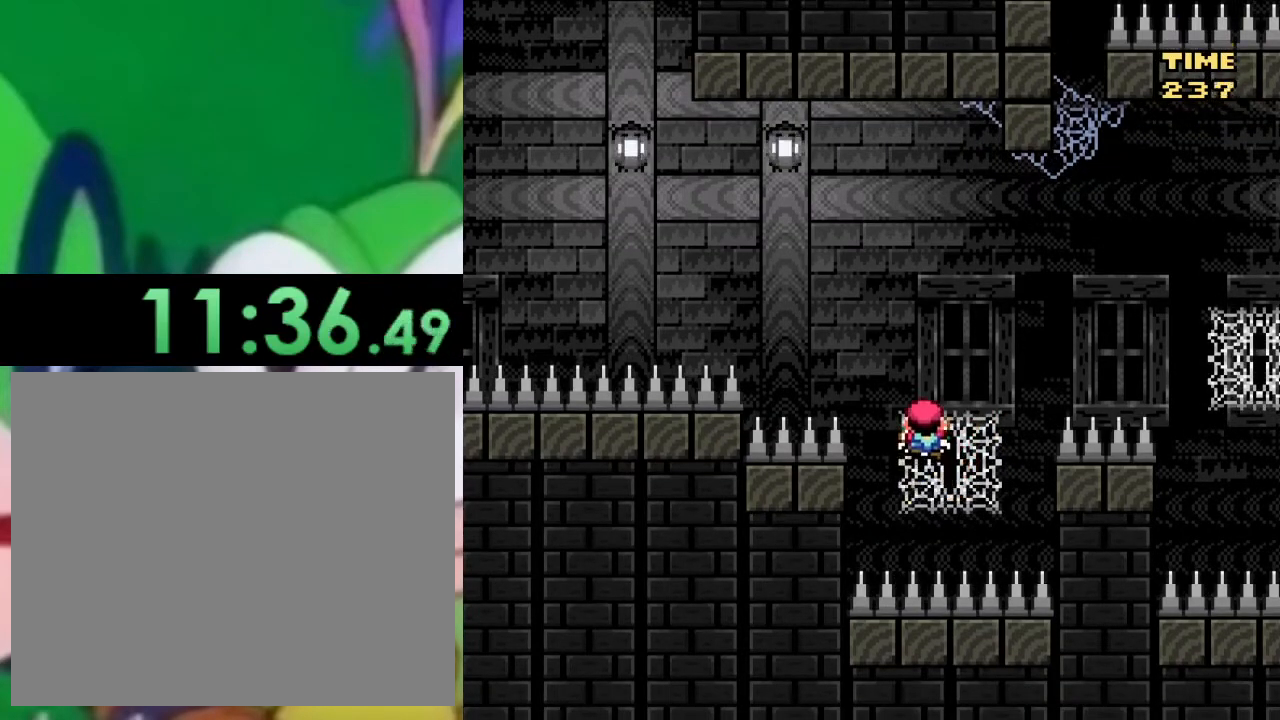
{"buttons": ["SQUARE", "DPAD_DOWN"], "left_stick": "center", "right_stick": "center", "events": [[67, "DPAD_RIGHT", "down"], [267, "DPAD_RIGHT", "up"], [334, "DPAD_DOWN", "down"]]}
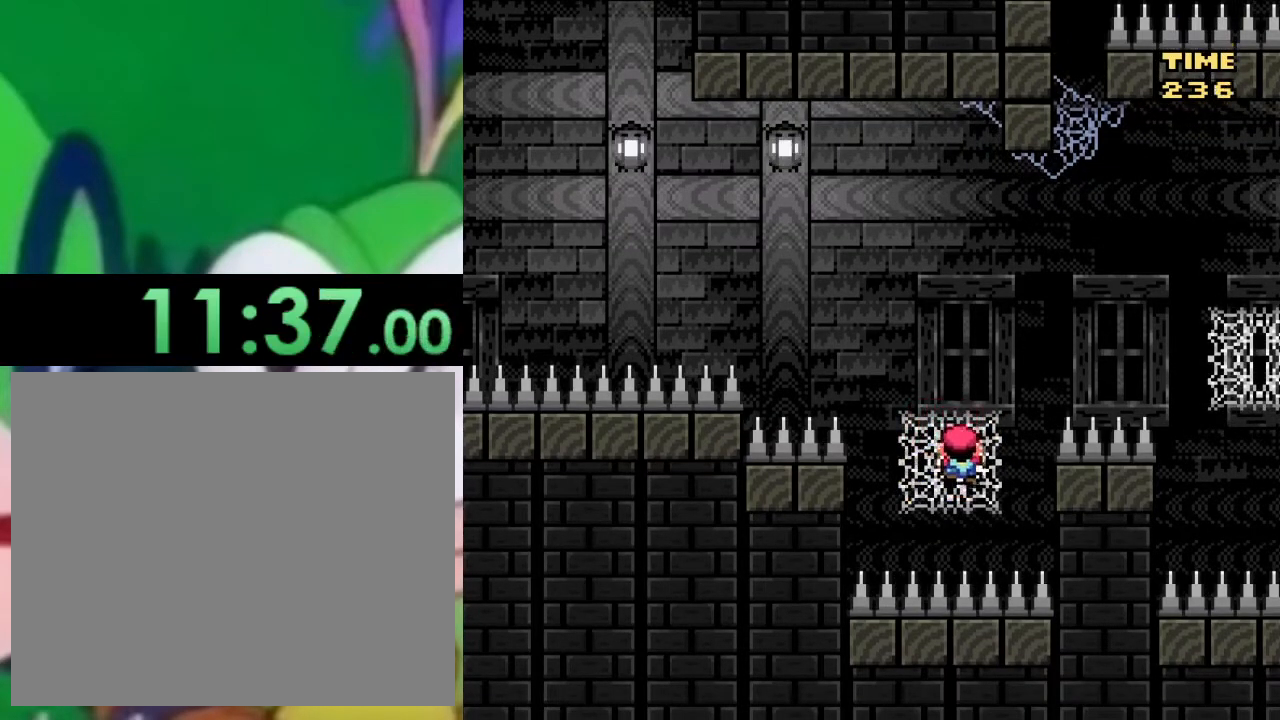
{"buttons": ["SQUARE", "DPAD_UP"], "left_stick": "center", "right_stick": "center", "events": [[50, "DPAD_DOWN", "up"], [66, "DPAD_LEFT", "down"], [267, "DPAD_LEFT", "up"], [300, "DPAD_UP", "down"]]}
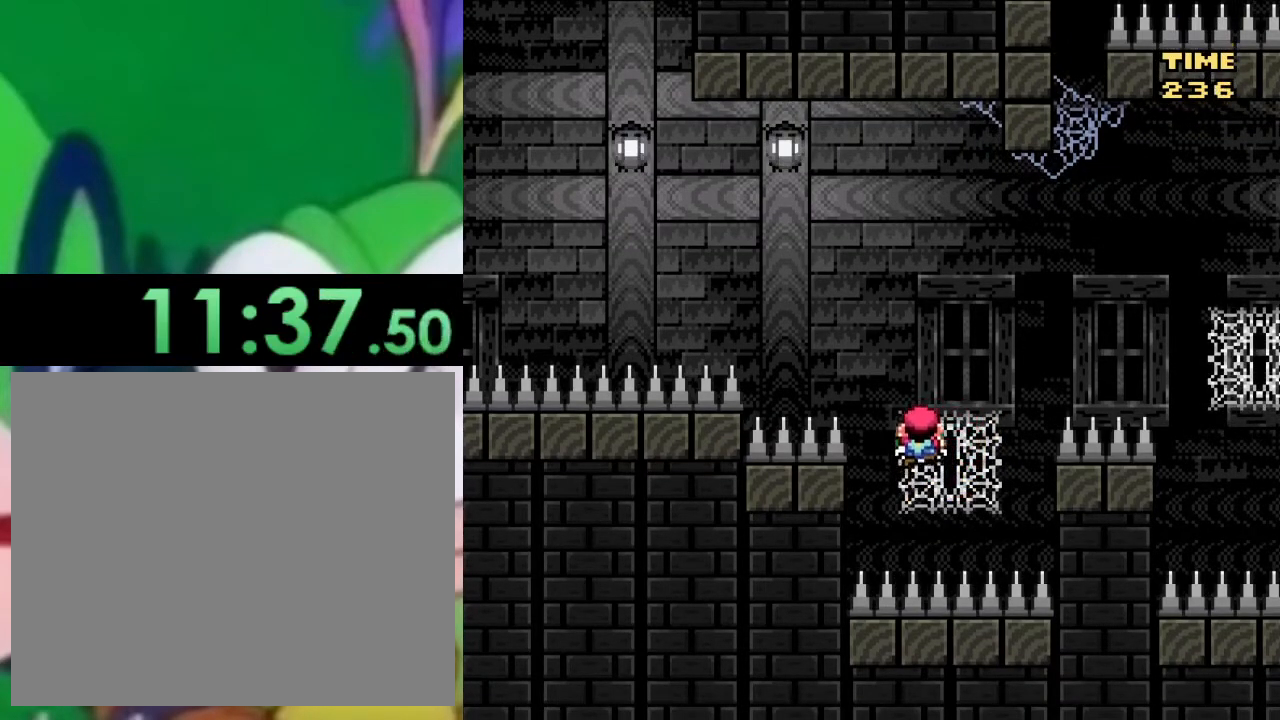
{"buttons": ["SQUARE", "DPAD_UP", "DPAD_LEFT"], "left_stick": "center", "right_stick": "center", "events": [[200, "DPAD_LEFT", "down"]]}
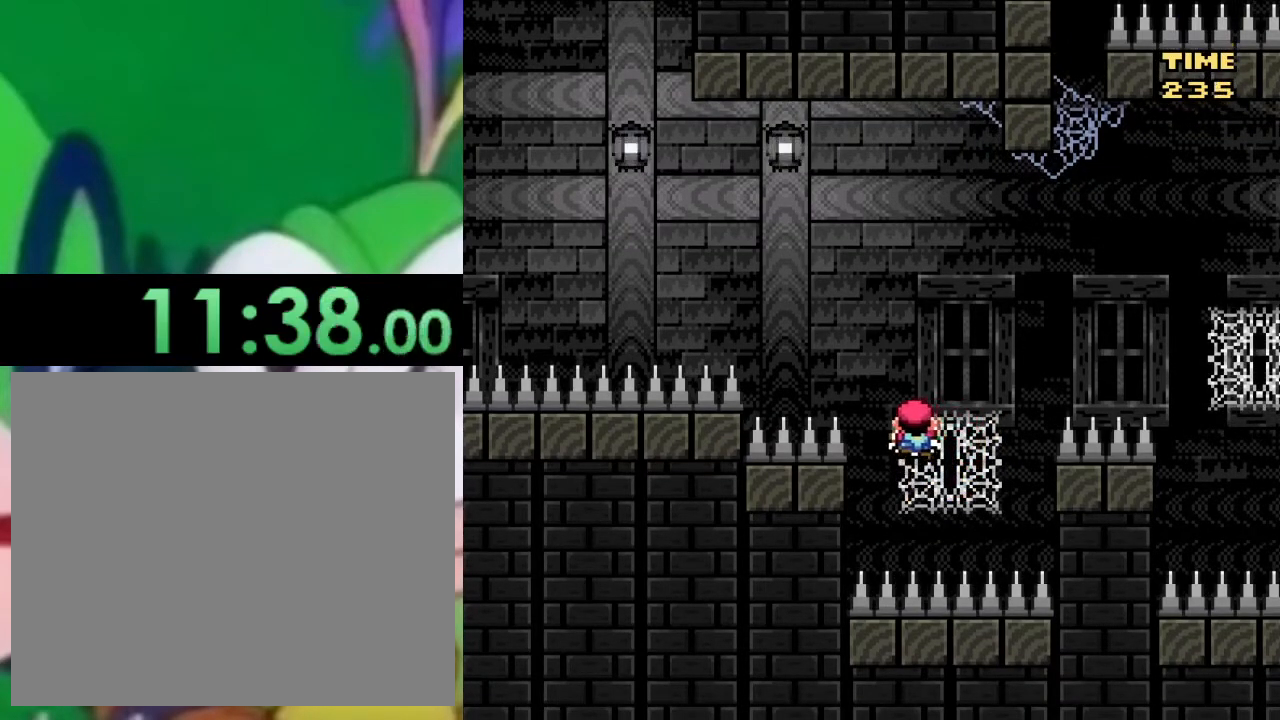
{"buttons": ["SQUARE"], "left_stick": "center", "right_stick": "center", "events": [[116, "DPAD_LEFT", "up"], [167, "DPAD_UP", "up"]]}
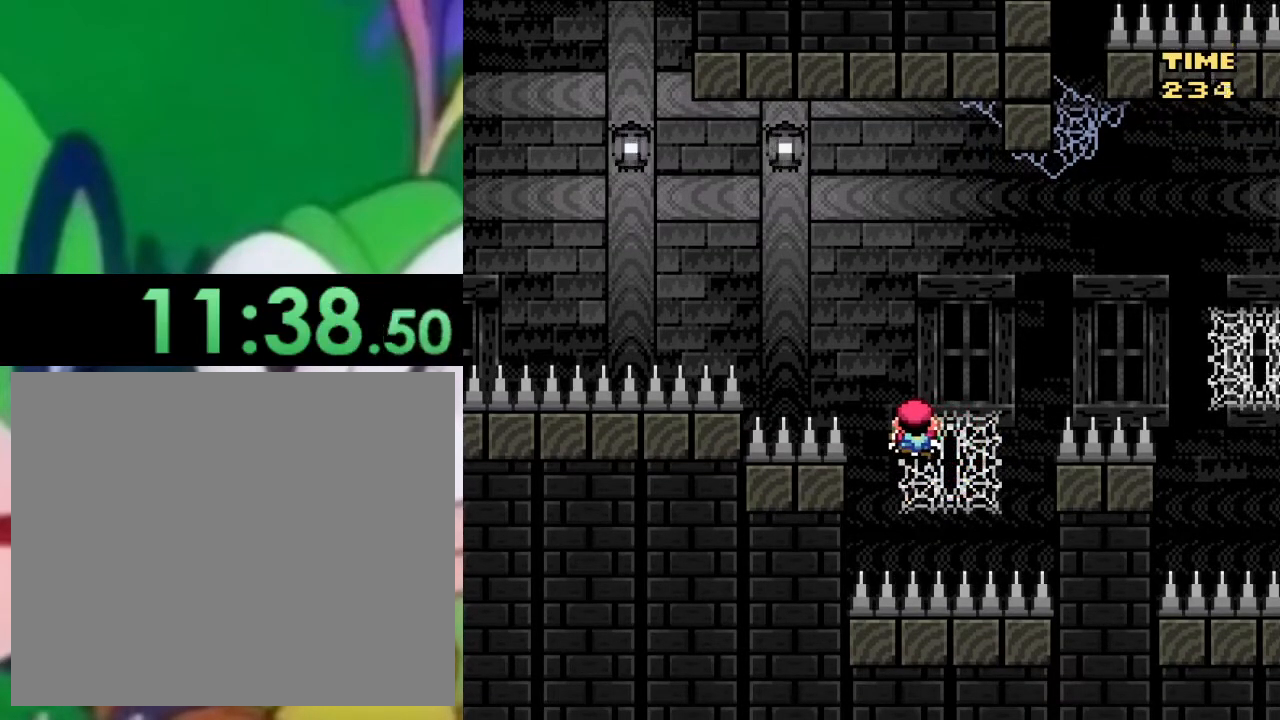
{"buttons": ["SQUARE"], "left_stick": "center", "right_stick": "center", "events": []}
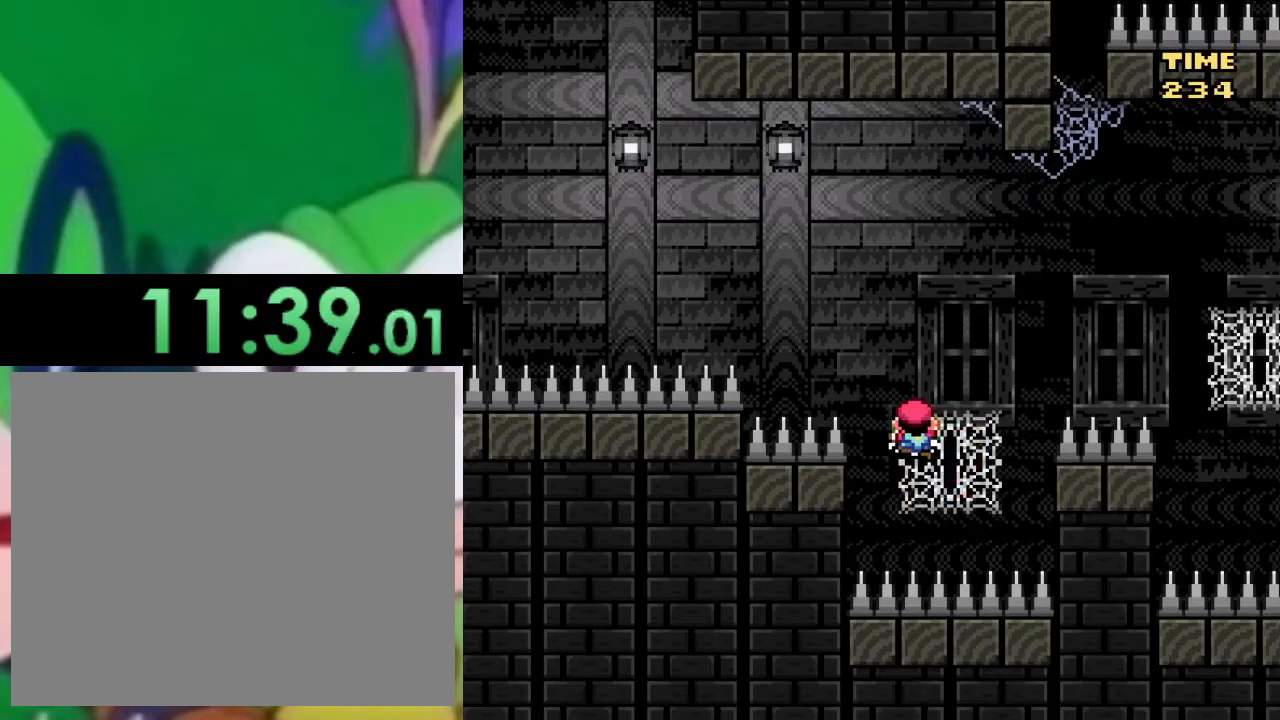
{"buttons": ["SQUARE"], "left_stick": "center", "right_stick": "center", "events": []}
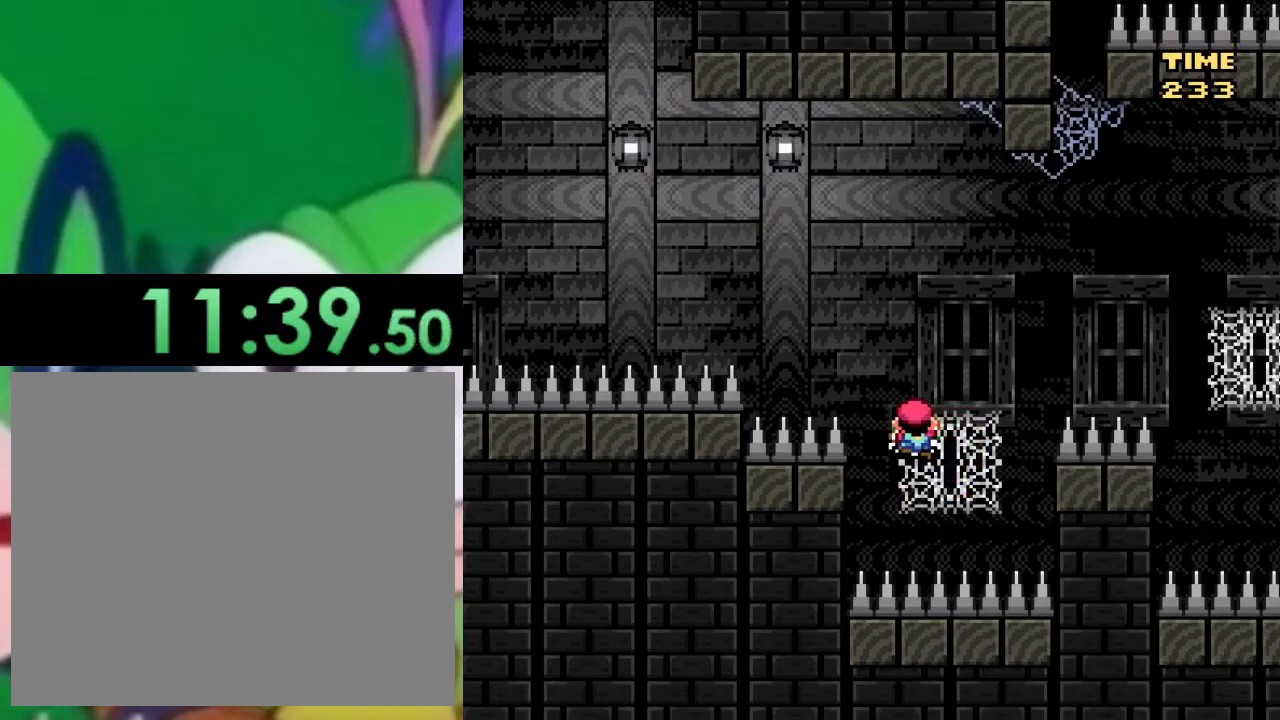
{"buttons": ["SQUARE"], "left_stick": "center", "right_stick": "center", "events": [[300, "DPAD_RIGHT", "down"], [417, "DPAD_RIGHT", "up"]]}
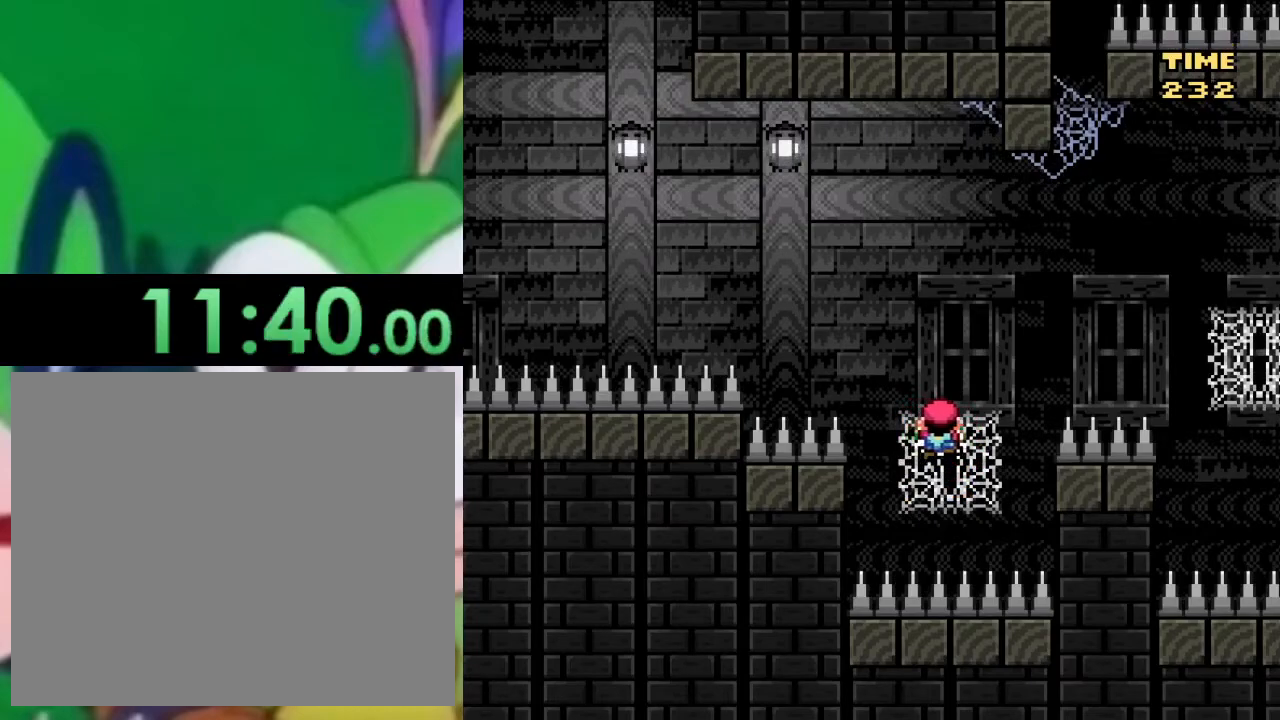
{"buttons": ["SQUARE"], "left_stick": "center", "right_stick": "center", "events": [[66, "DPAD_LEFT", "down"], [383, "DPAD_LEFT", "up"]]}
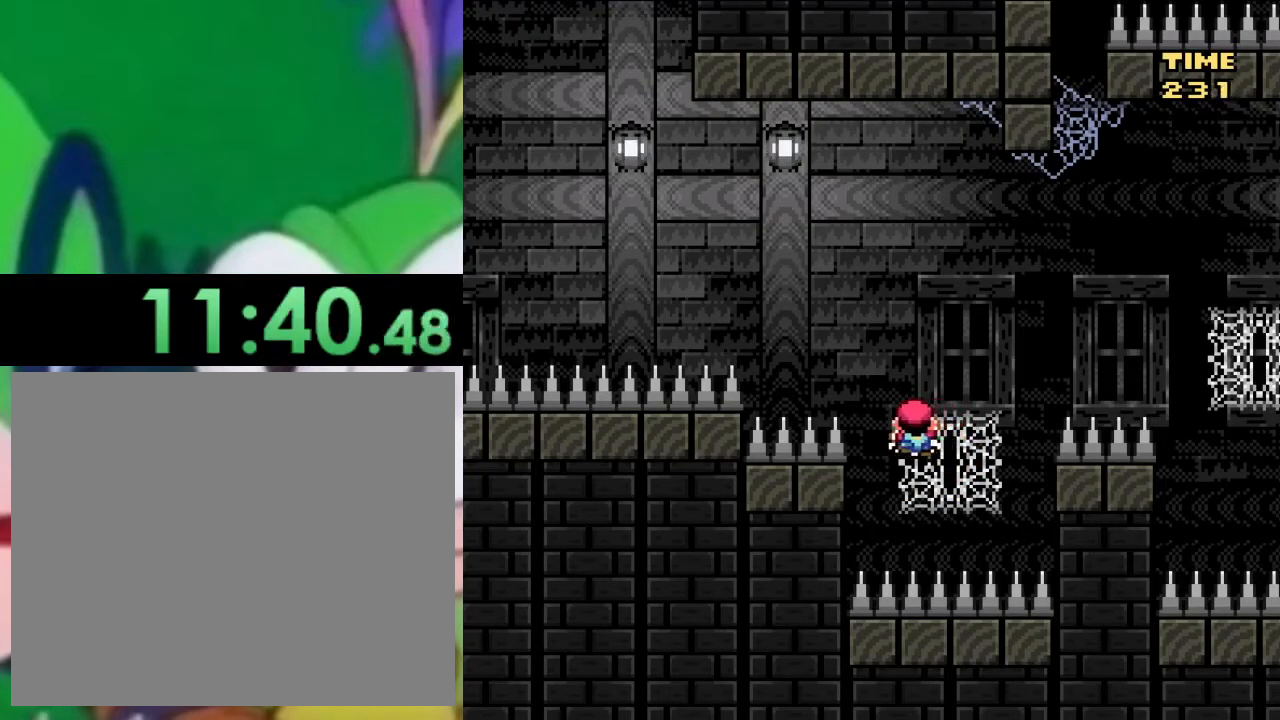
{"buttons": ["DPAD_LEFT"], "left_stick": "center", "right_stick": "center", "events": [[134, "CROSS", "down"], [384, "DPAD_LEFT", "down"], [501, "CROSS", "up"], [501, "SQUARE", "up"]]}
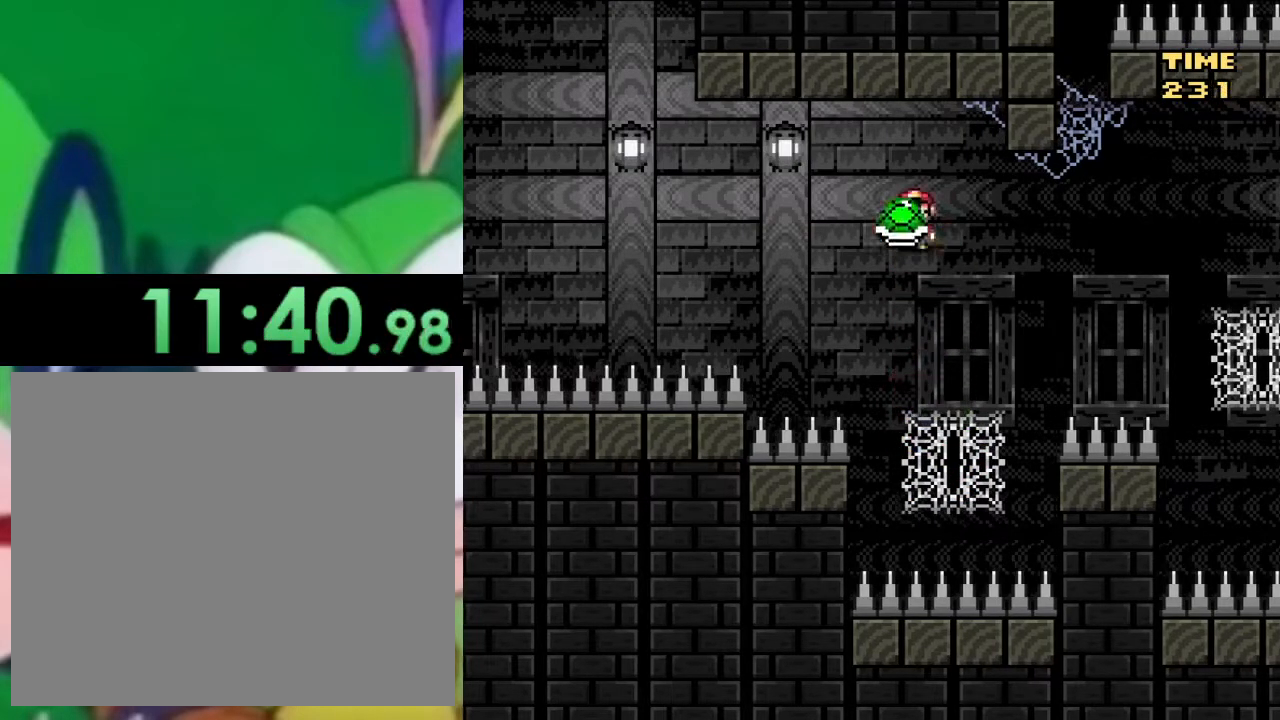
{"buttons": ["SQUARE", "DPAD_UP", "DPAD_LEFT"], "left_stick": "center", "right_stick": "center", "events": [[33, "DPAD_UP", "down"], [50, "CROSS", "down"], [50, "SQUARE", "down"], [100, "CROSS", "up"], [100, "DPAD_LEFT", "up"], [100, "DPAD_RIGHT", "down"], [400, "DPAD_RIGHT", "up"], [417, "DPAD_LEFT", "down"]]}
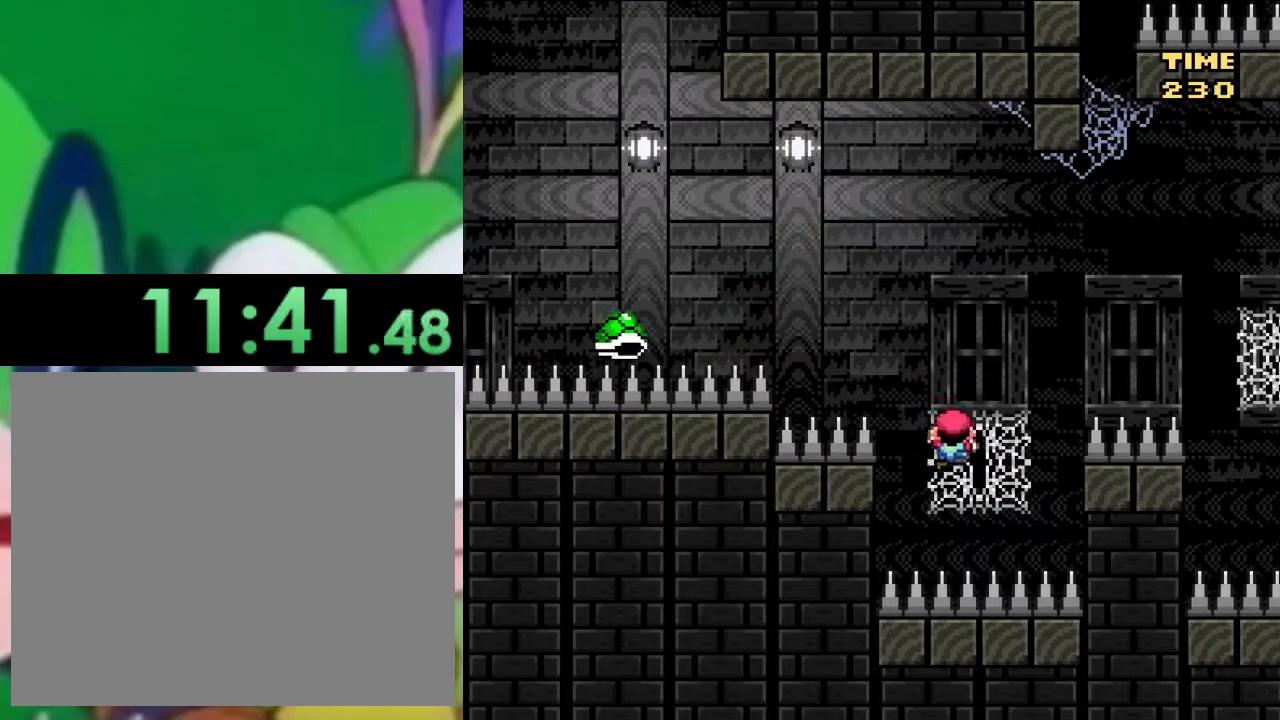
{"buttons": ["SQUARE", "DPAD_UP", "DPAD_LEFT"], "left_stick": "center", "right_stick": "center", "events": [[51, "CROSS", "down"], [401, "CROSS", "up"]]}
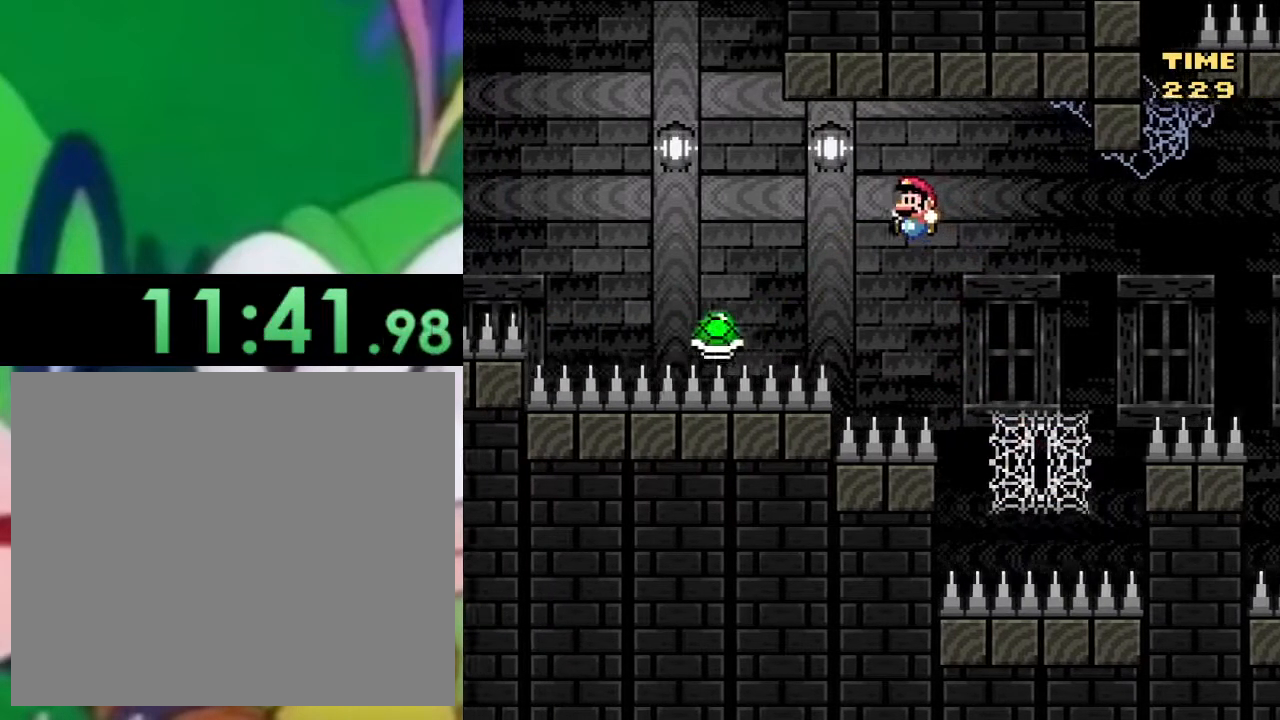
{"buttons": ["CROSS", "SQUARE", "DPAD_LEFT"], "left_stick": "center", "right_stick": "center", "events": [[17, "DPAD_UP", "up"], [67, "CROSS", "down"], [67, "DPAD_UP", "down"], [83, "DPAD_UP", "up"]]}
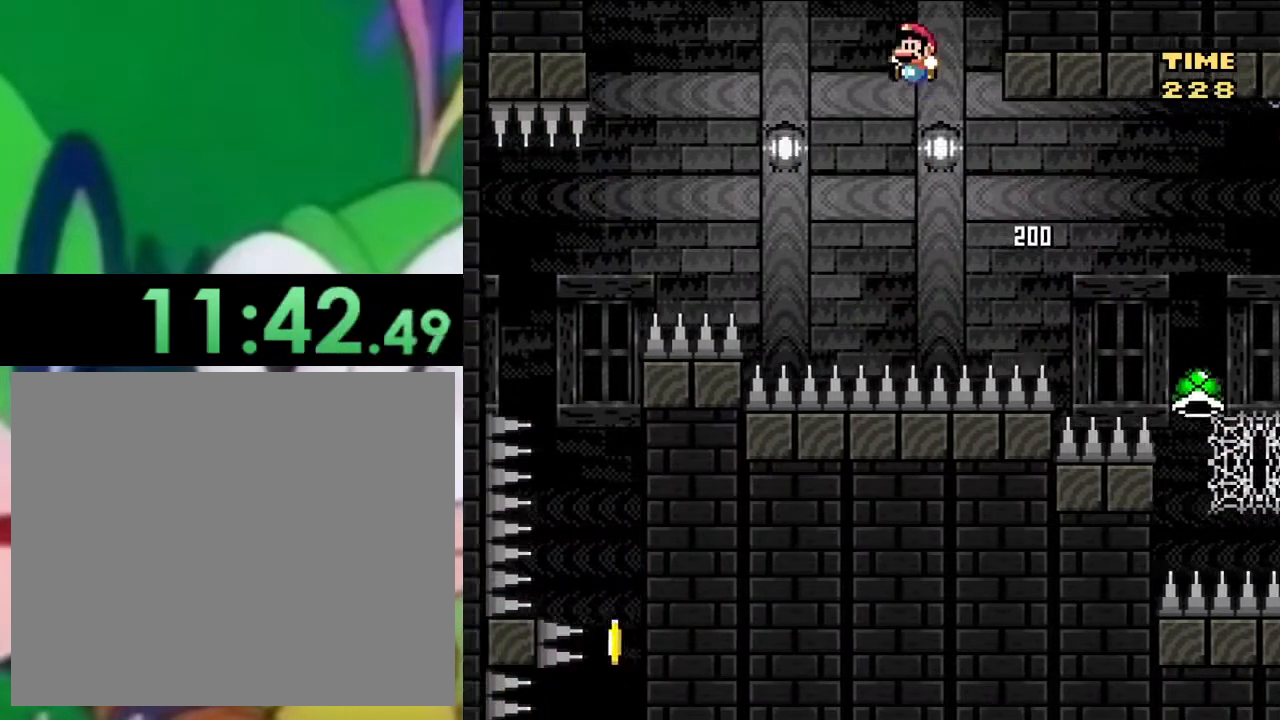
{"buttons": ["CROSS", "SQUARE", "DPAD_LEFT"], "left_stick": "center", "right_stick": "center", "events": []}
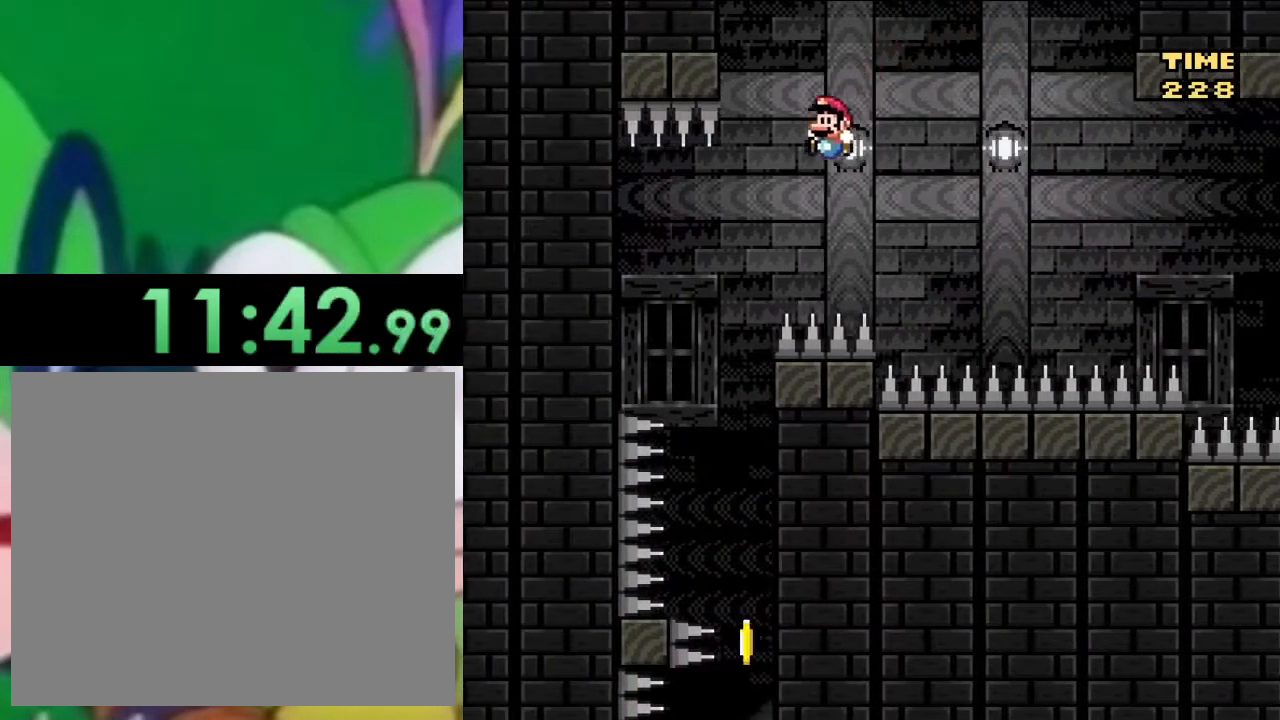
{"buttons": ["CROSS", "SQUARE", "DPAD_RIGHT"], "left_stick": "center", "right_stick": "center", "events": [[83, "DPAD_LEFT", "up"], [117, "DPAD_RIGHT", "down"]]}
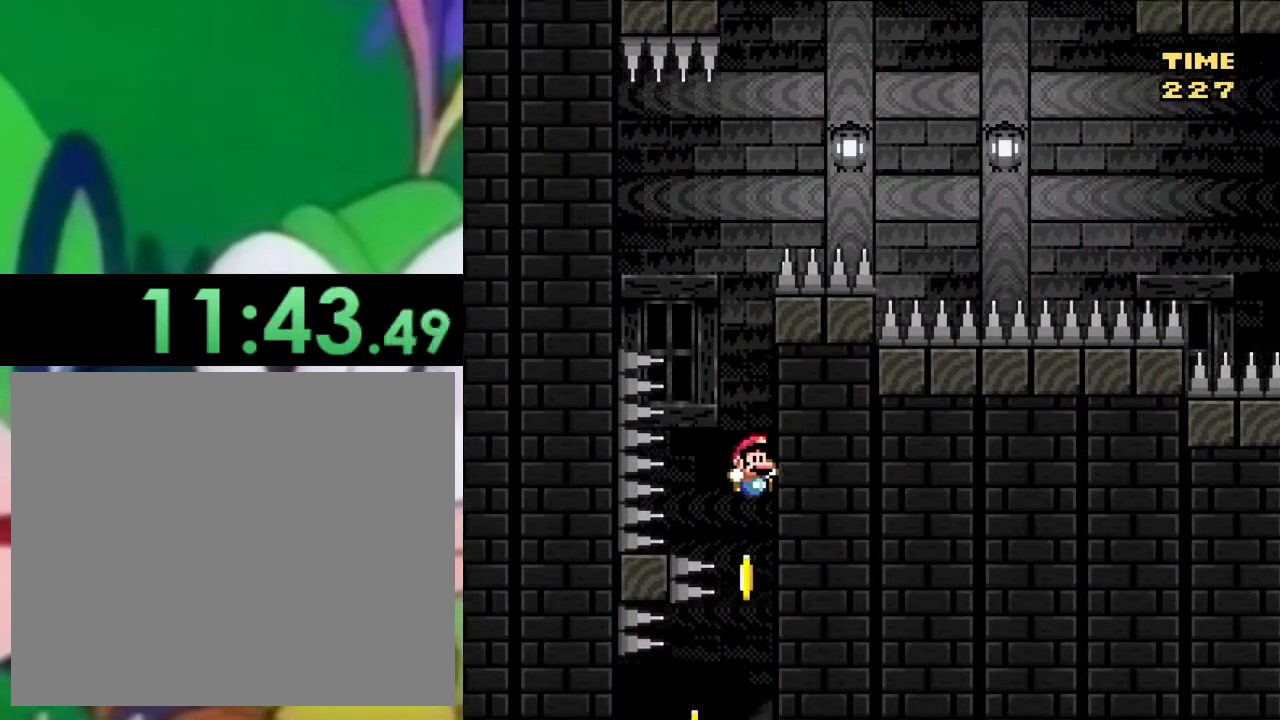
{"buttons": ["CROSS", "SQUARE", "DPAD_LEFT"], "left_stick": "center", "right_stick": "center", "events": [[67, "DPAD_RIGHT", "up"], [117, "DPAD_LEFT", "down"]]}
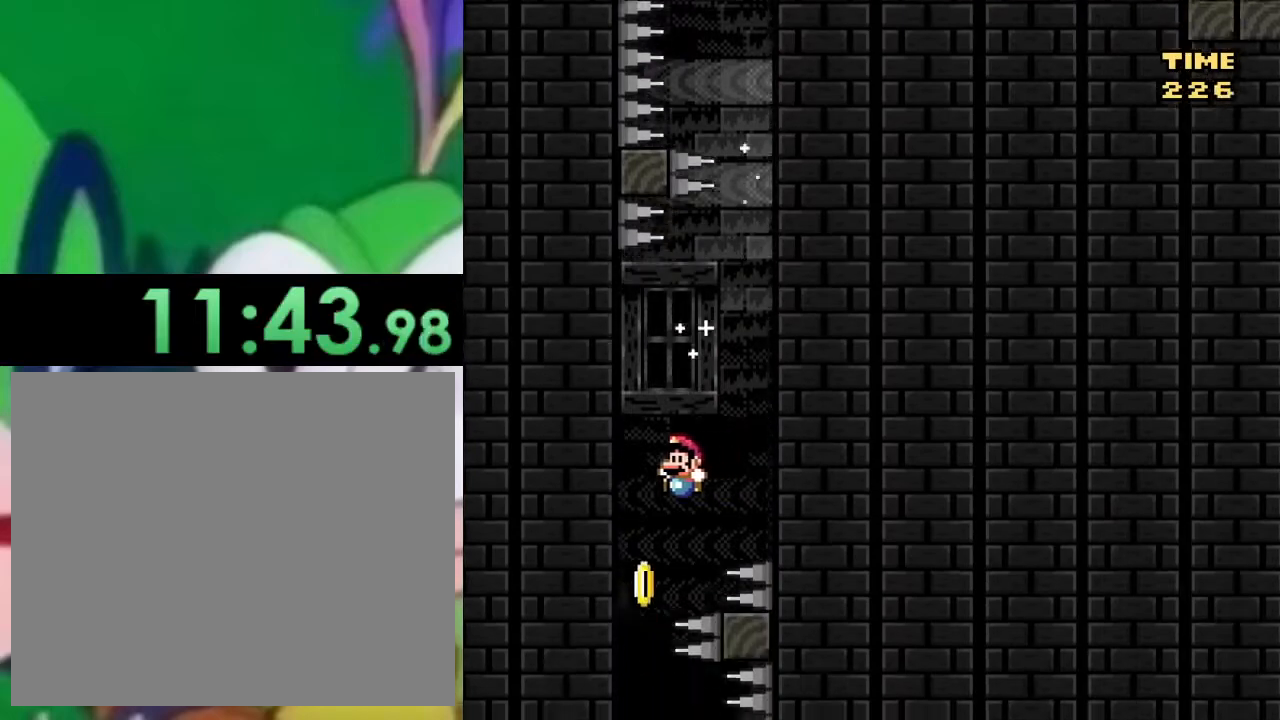
{"buttons": ["CROSS", "SQUARE", "DPAD_LEFT"], "left_stick": "center", "right_stick": "center", "events": [[83, "DPAD_LEFT", "up"], [167, "DPAD_RIGHT", "down"], [450, "DPAD_RIGHT", "up"], [484, "DPAD_LEFT", "down"]]}
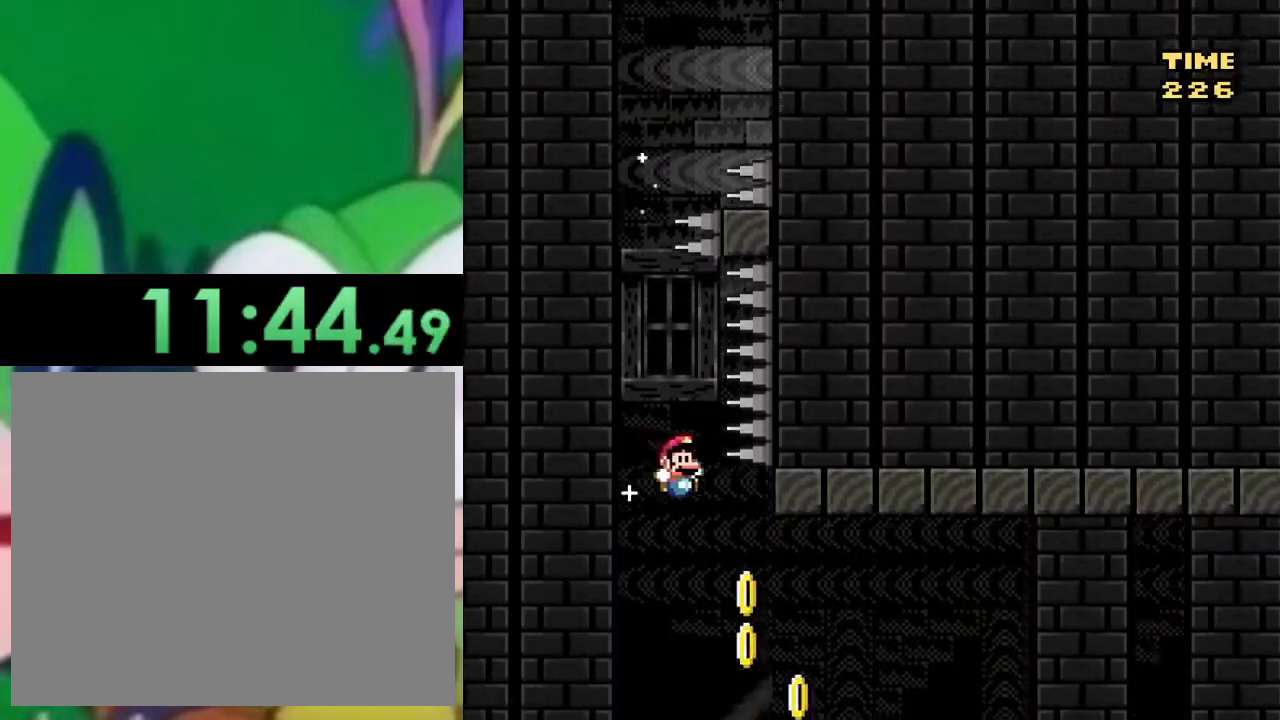
{"buttons": ["CROSS", "SQUARE", "DPAD_RIGHT"], "left_stick": "center", "right_stick": "center", "events": [[84, "DPAD_UP", "down"], [101, "DPAD_LEFT", "up"], [117, "DPAD_RIGHT", "down"], [117, "DPAD_UP", "up"]]}
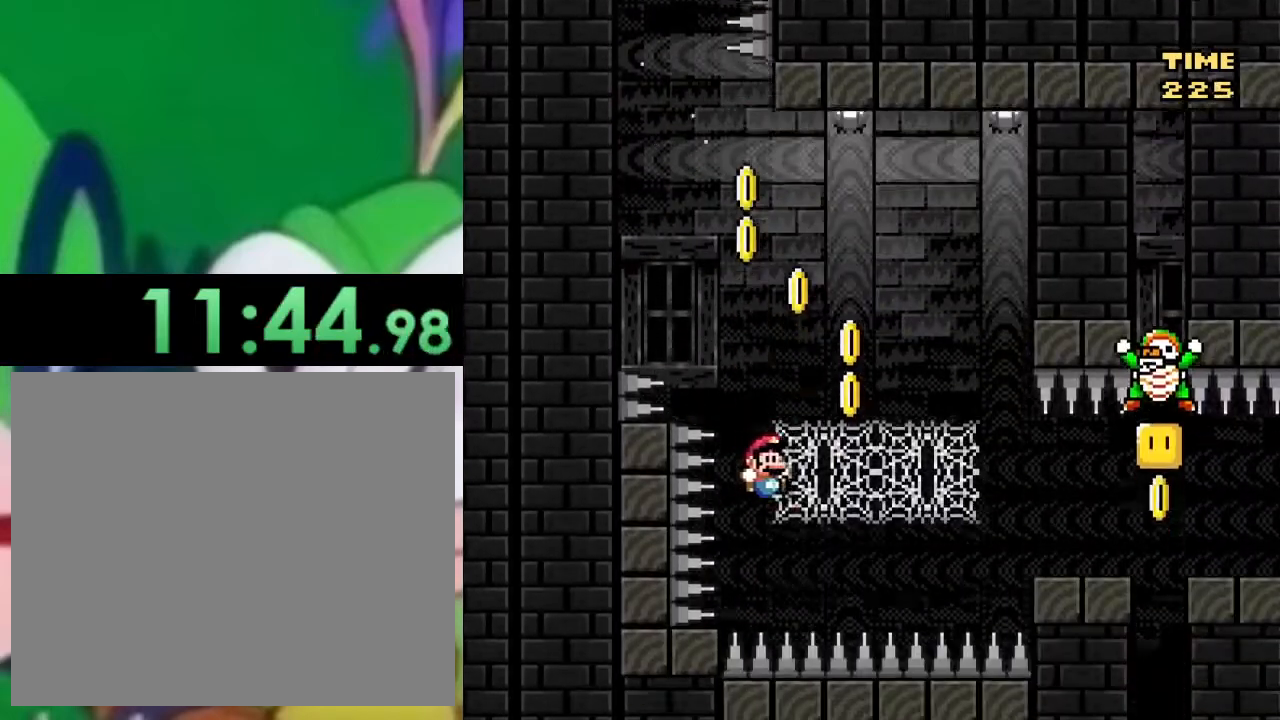
{"buttons": ["SQUARE", "DPAD_UP"], "left_stick": "center", "right_stick": "center", "events": [[117, "DPAD_UP", "down"], [133, "DPAD_RIGHT", "up"], [350, "CROSS", "up"]]}
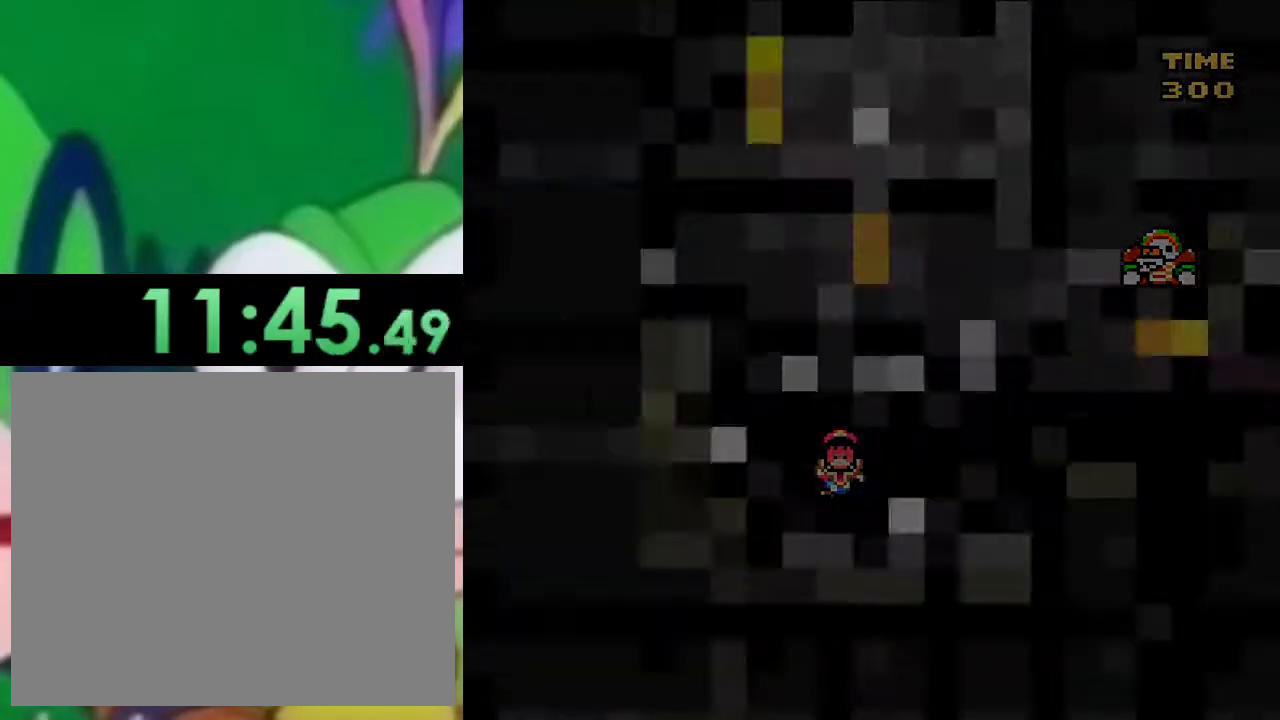
{"buttons": [], "left_stick": "center", "right_stick": "center", "events": [[17, "DPAD_UP", "up"], [267, "SQUARE", "up"]]}
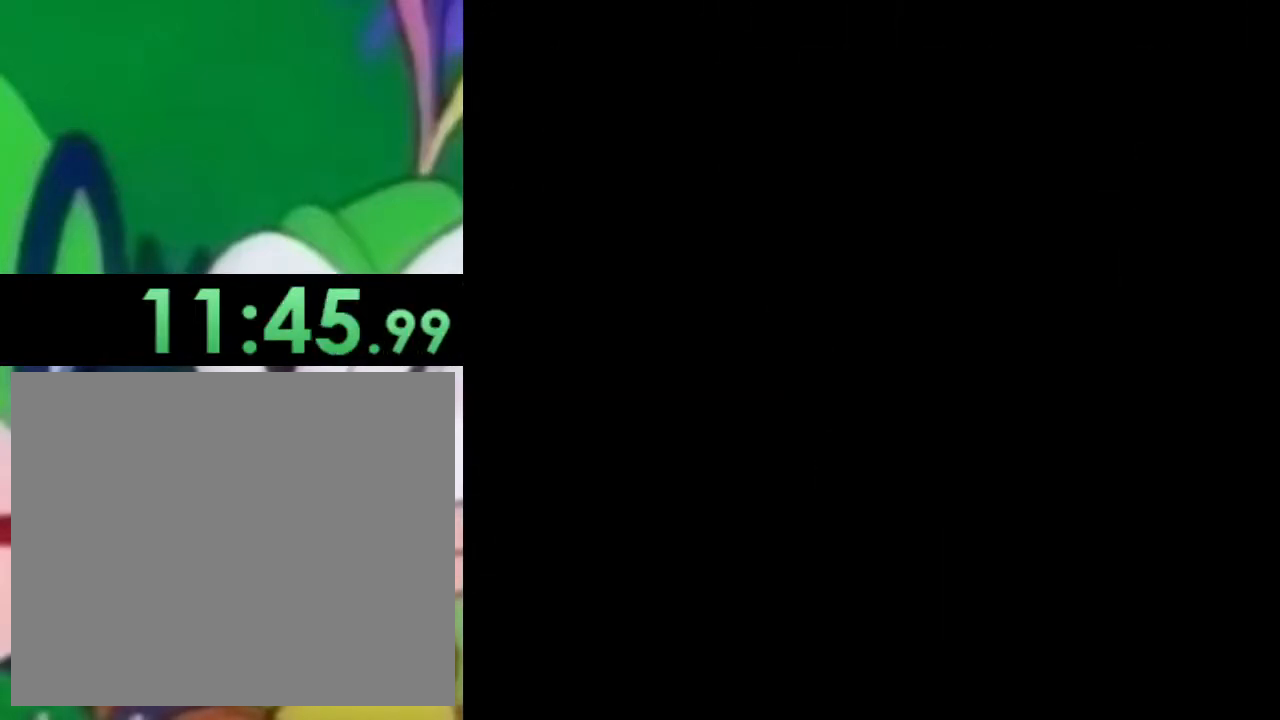
{"buttons": [], "left_stick": "center", "right_stick": "center", "events": []}
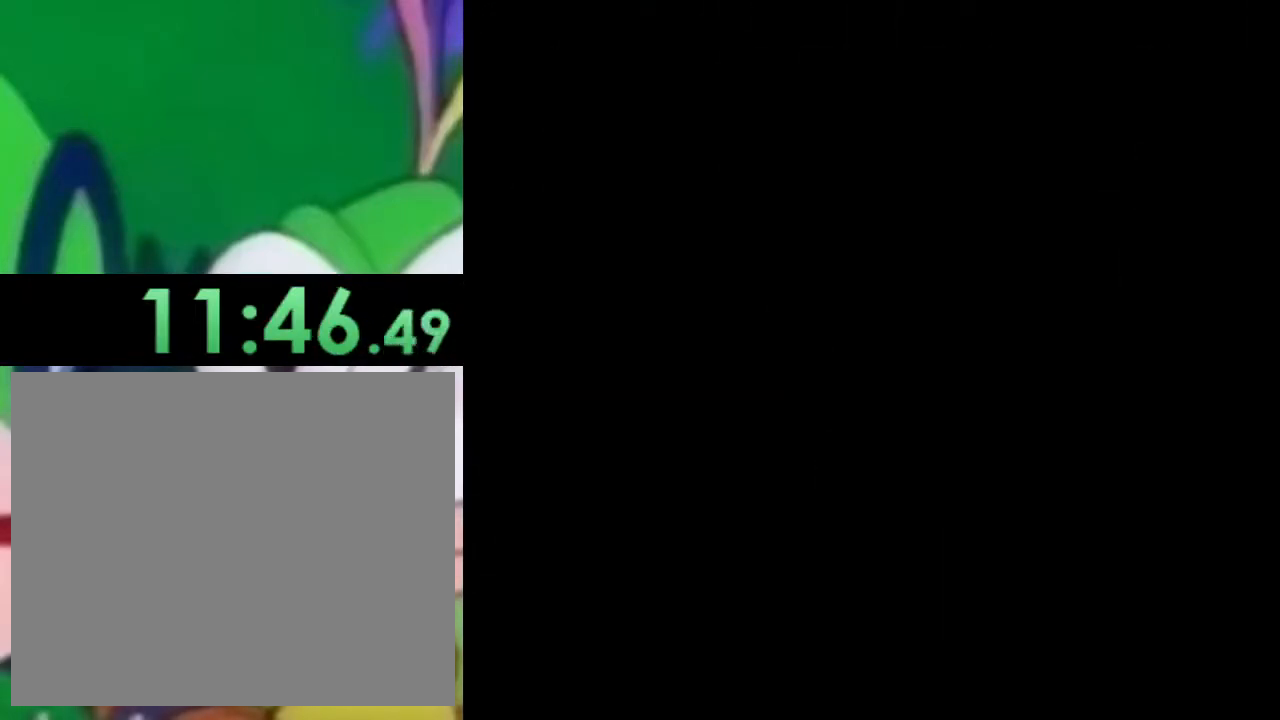
{"buttons": [], "left_stick": "center", "right_stick": "center", "events": []}
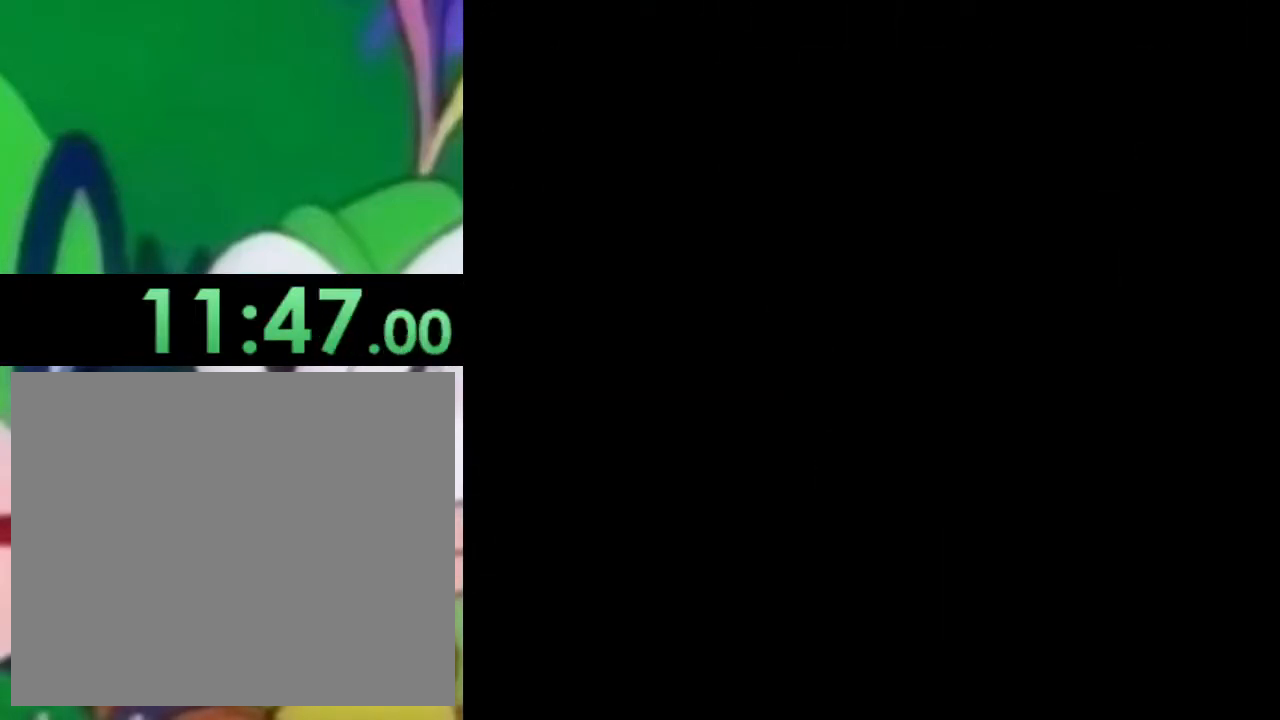
{"buttons": [], "left_stick": "center", "right_stick": "center", "events": []}
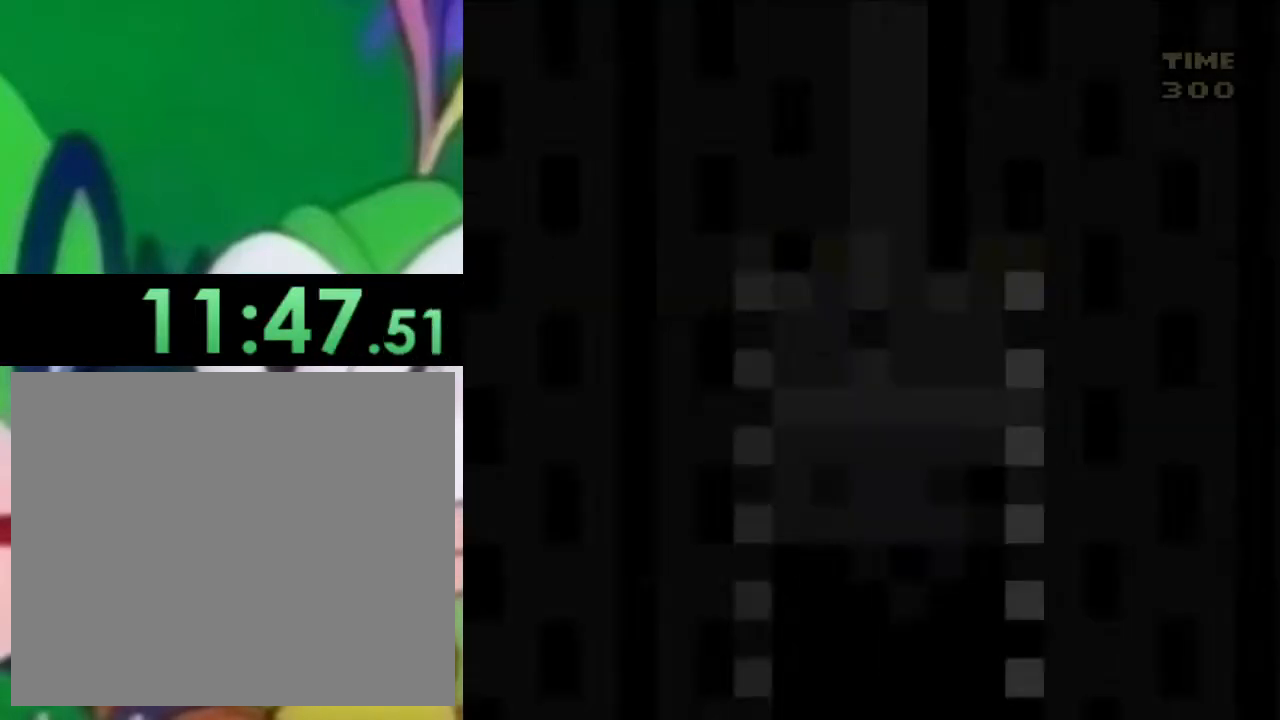
{"buttons": ["CROSS", "SQUARE"], "left_stick": "center", "right_stick": "center", "events": [[234, "DPAD_DOWN", "down"], [251, "SQUARE", "down"], [351, "CROSS", "down"], [351, "DPAD_DOWN", "up"]]}
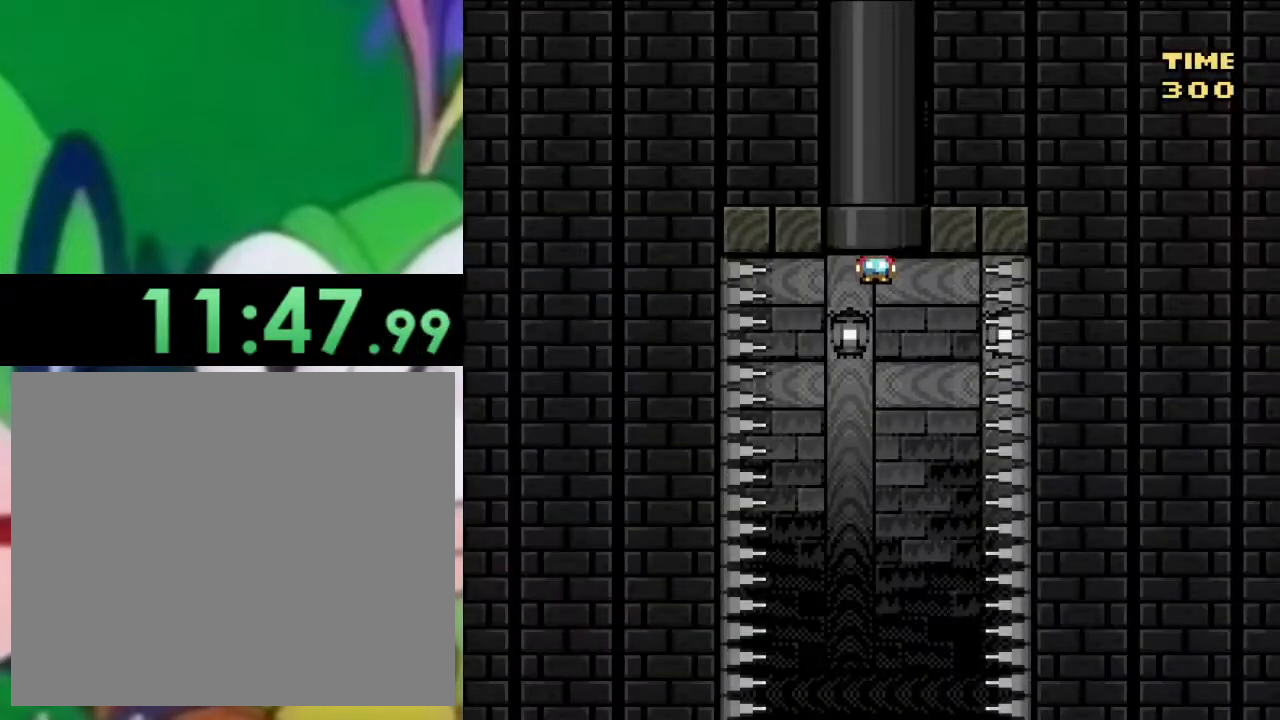
{"buttons": ["CROSS", "SQUARE", "DPAD_LEFT"], "left_stick": "center", "right_stick": "center", "events": [[350, "DPAD_LEFT", "down"]]}
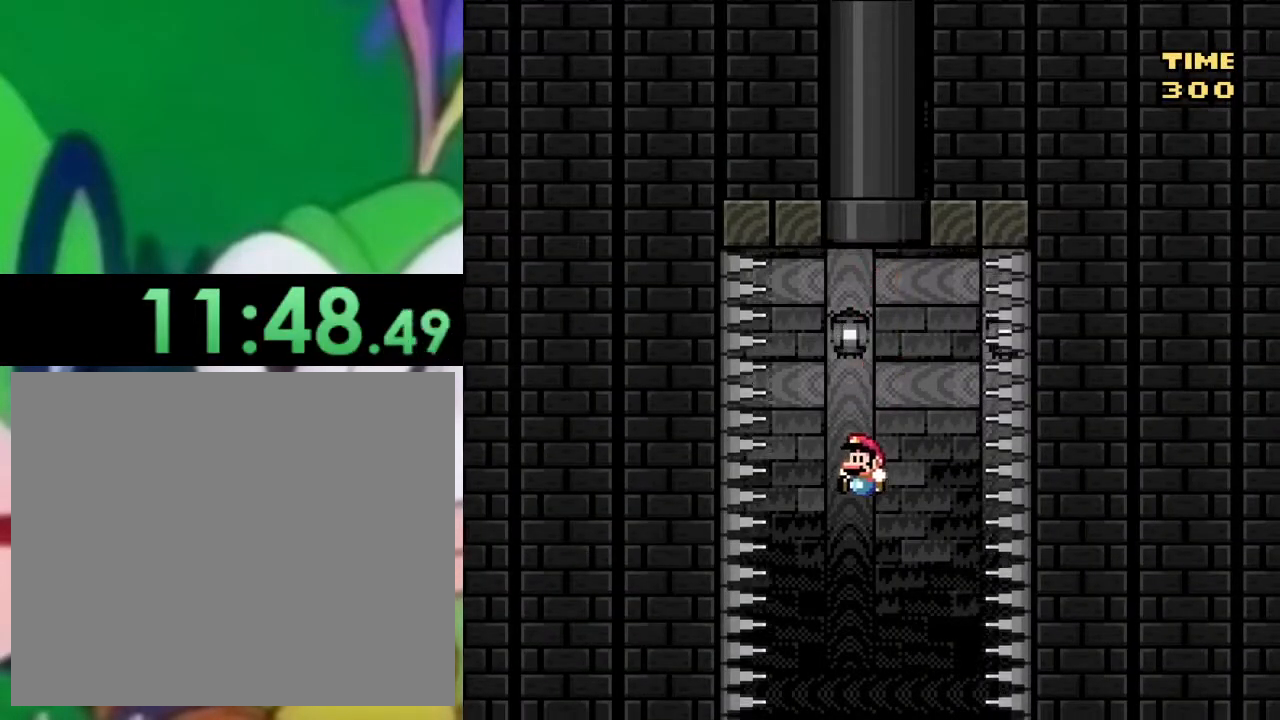
{"buttons": ["CROSS", "SQUARE", "DPAD_RIGHT"], "left_stick": "center", "right_stick": "center", "events": [[34, "DPAD_LEFT", "up"], [134, "DPAD_RIGHT", "down"], [251, "DPAD_RIGHT", "up"], [301, "DPAD_LEFT", "down"], [434, "DPAD_LEFT", "up"], [484, "DPAD_RIGHT", "down"]]}
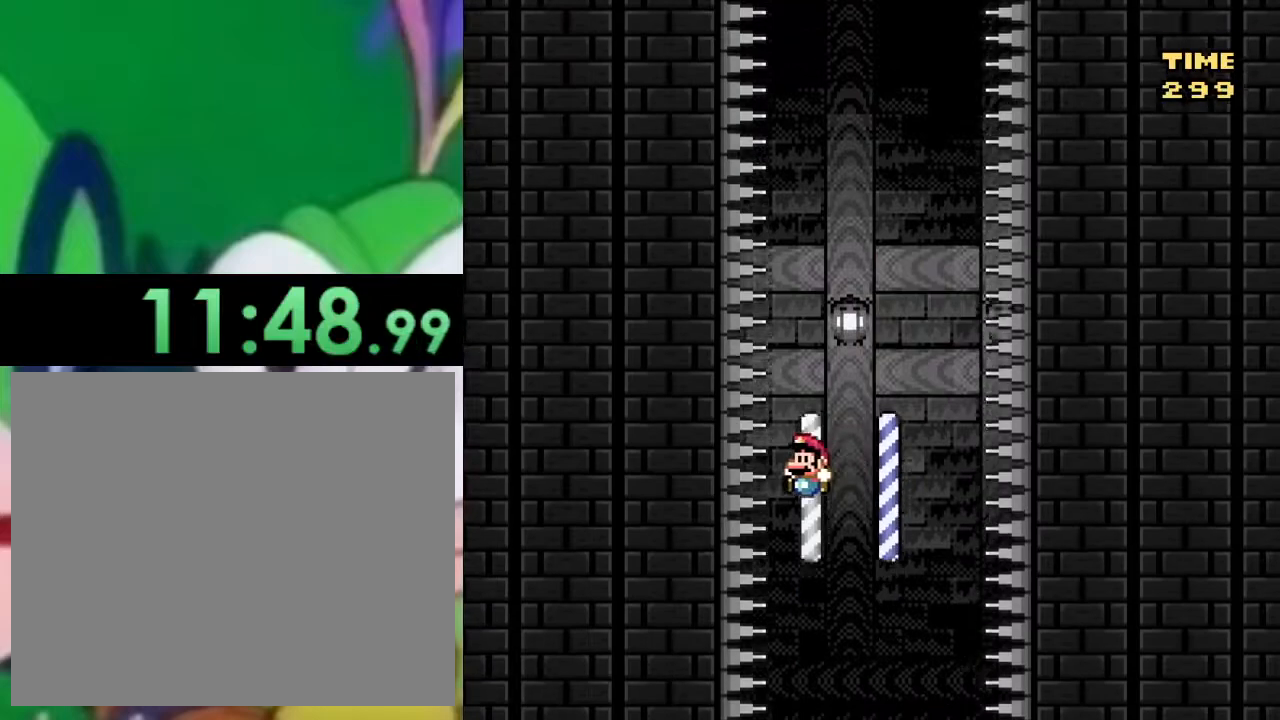
{"buttons": ["CROSS", "SQUARE", "DPAD_RIGHT"], "left_stick": "center", "right_stick": "center", "events": [[183, "DPAD_RIGHT", "up"], [217, "DPAD_LEFT", "down"], [384, "DPAD_LEFT", "up"], [467, "DPAD_RIGHT", "down"]]}
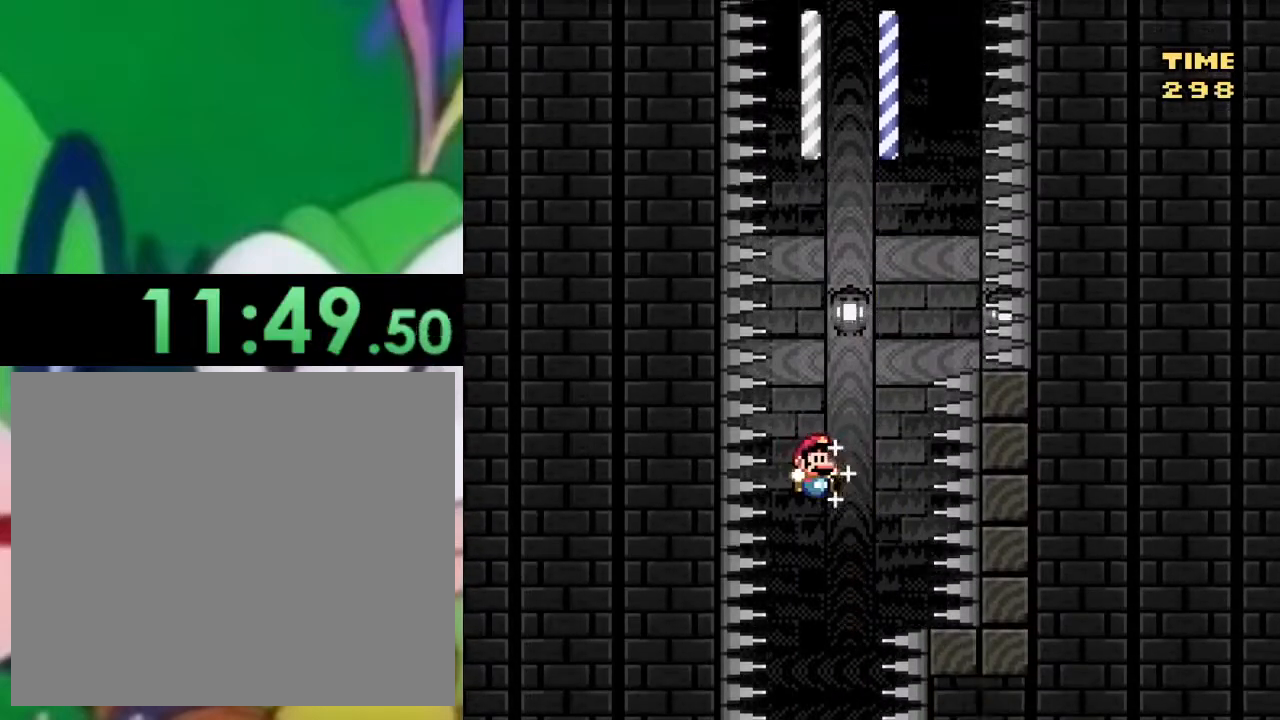
{"buttons": ["CROSS", "SQUARE", "DPAD_LEFT"], "left_stick": "center", "right_stick": "center", "events": [[101, "DPAD_RIGHT", "up"], [117, "DPAD_LEFT", "down"], [234, "DPAD_LEFT", "up"], [251, "DPAD_RIGHT", "down"], [384, "DPAD_RIGHT", "up"], [418, "DPAD_LEFT", "down"]]}